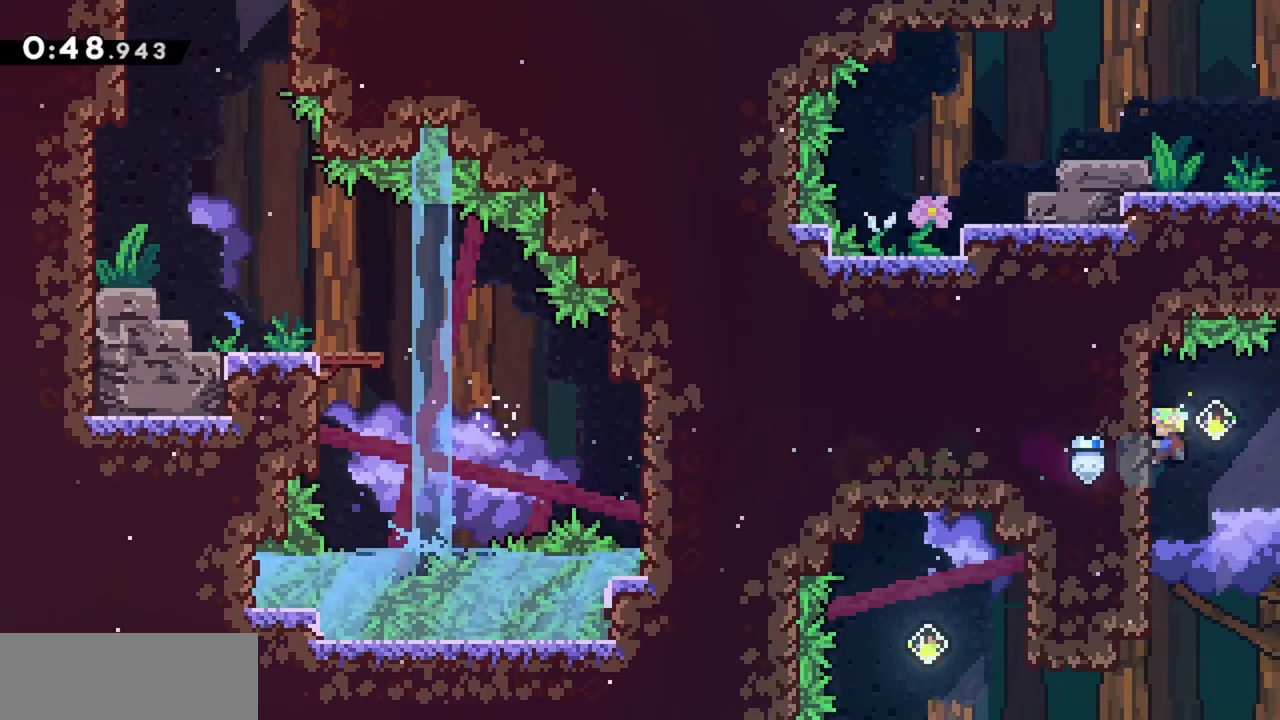
Gameplay with keyboard; each line is a JSON object with the keys held at the frame after it. "events" lists presses ("down") and releases ("up") of "dash", "demo", "down", "grab", "jump", "jump2", "left", "right" and "up" between this image and that frame as [ms after this image, input, new state], when the widget could be followed in between. No other keys are recorded. Mouse input is not recorded. Key names are as the overlay labels them; some are game actions (e.g. jump) rather than physical keys.
{"keys": ["jump"], "events": [[283, "grab", "up"], [417, "jump", "down"]]}
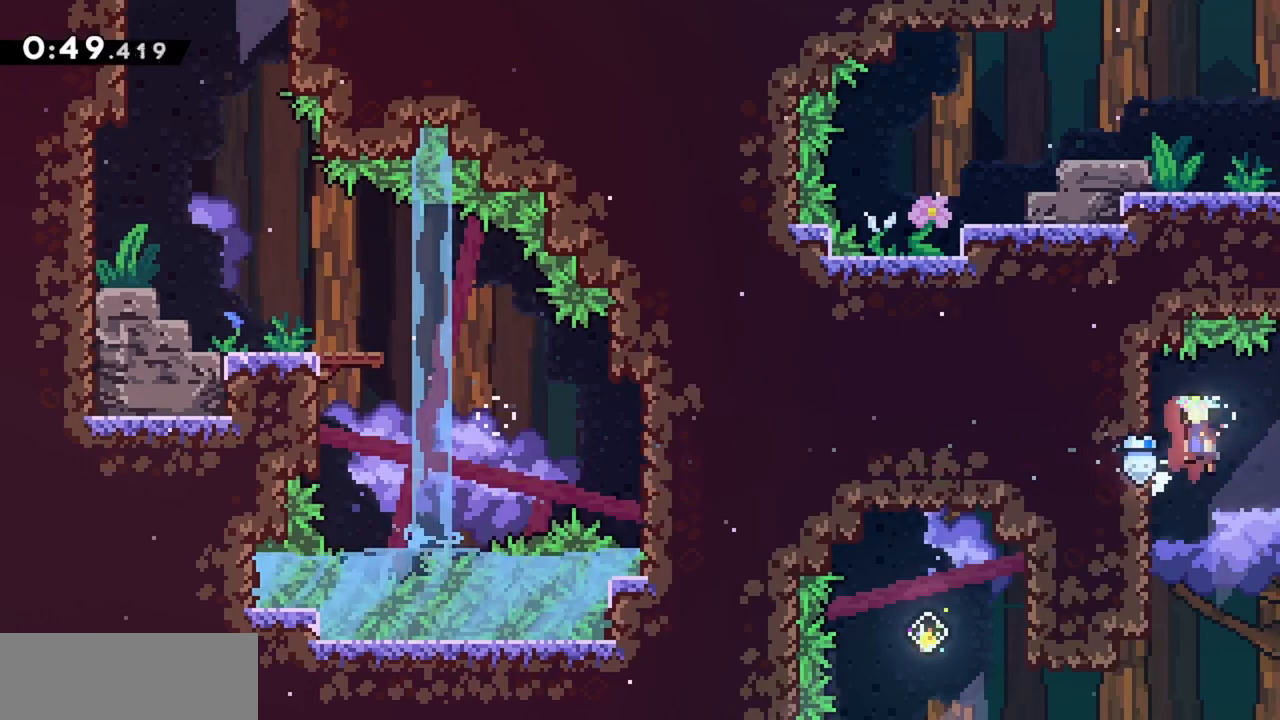
{"keys": ["grab", "left"], "events": [[17, "jump", "up"], [200, "left", "down"], [383, "grab", "down"]]}
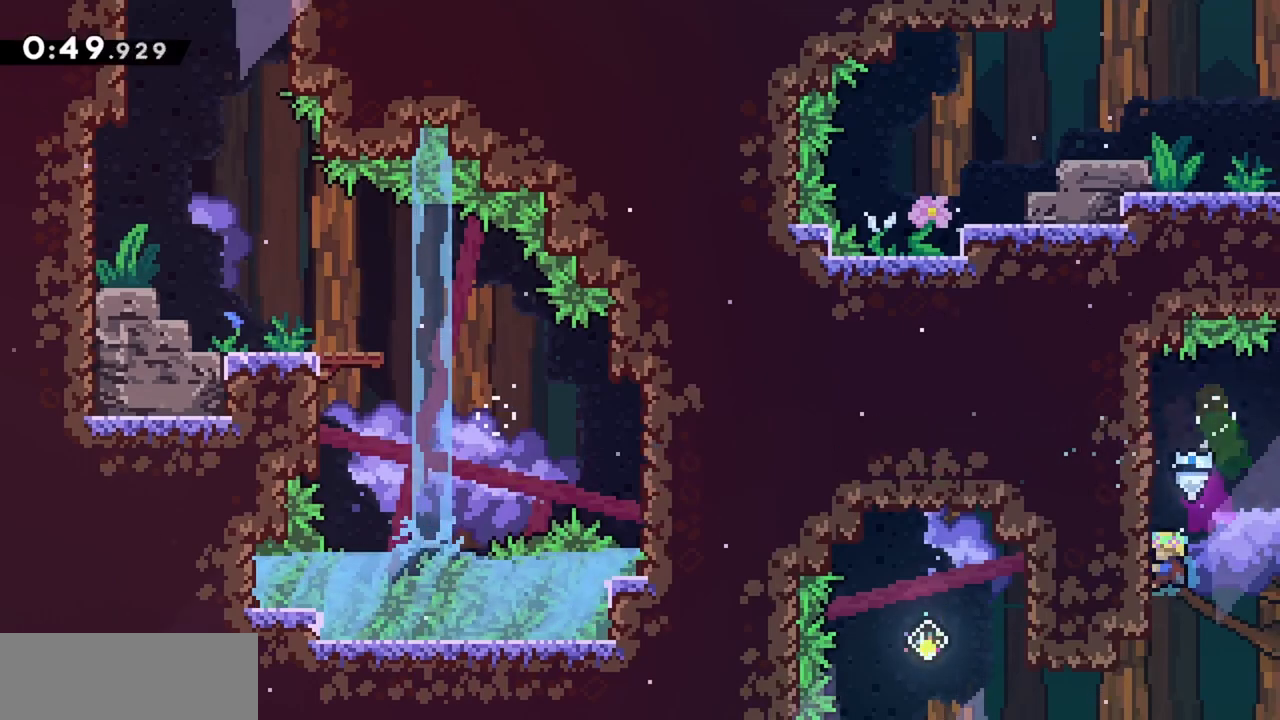
{"keys": [], "events": [[300, "dash", "down"], [433, "dash", "up"], [433, "grab", "up"], [483, "left", "up"]]}
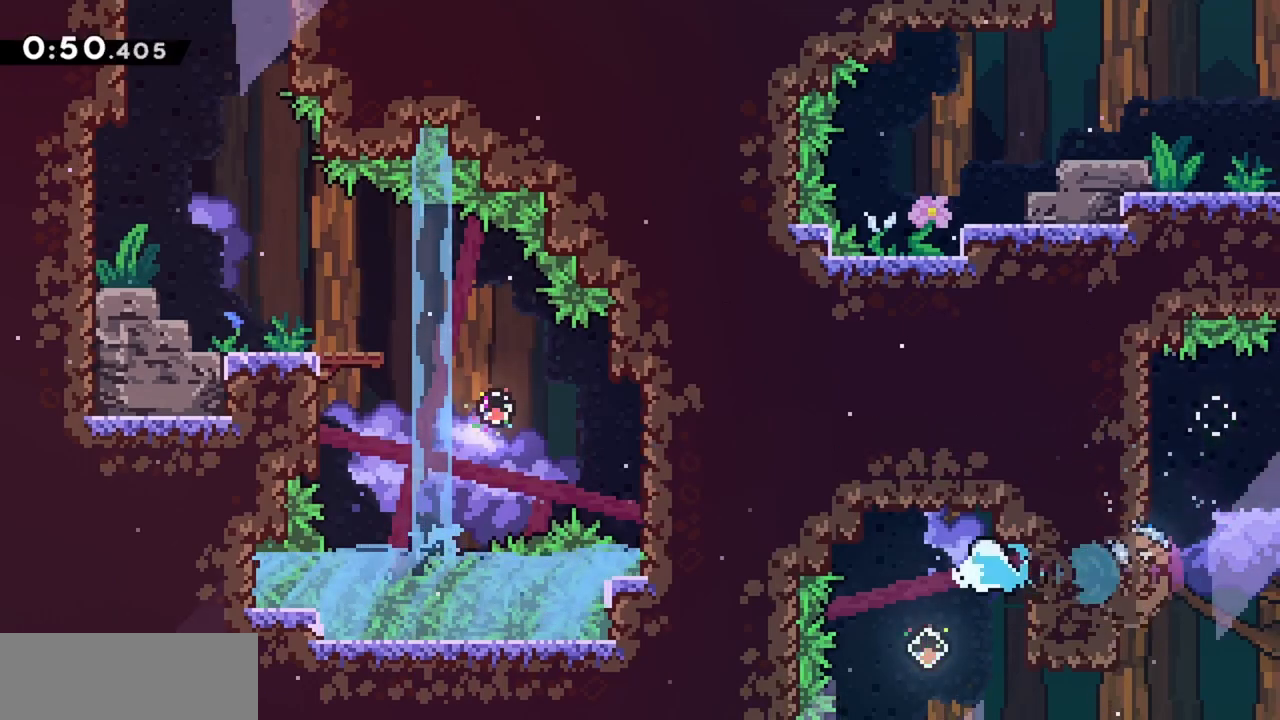
{"keys": ["up"], "events": [[117, "up", "down"], [217, "dash", "down"], [400, "dash", "up"]]}
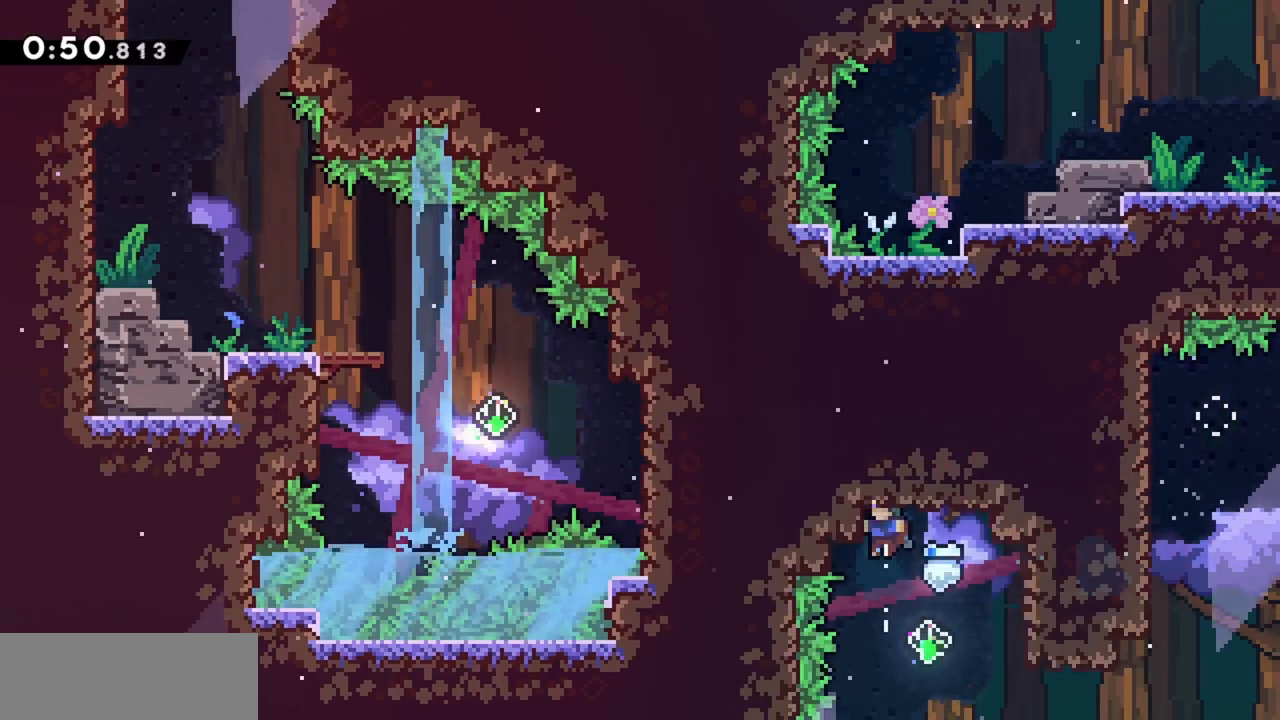
{"keys": ["up"], "events": [[33, "right", "down"], [183, "right", "up"], [267, "dash", "down"], [400, "dash", "up"]]}
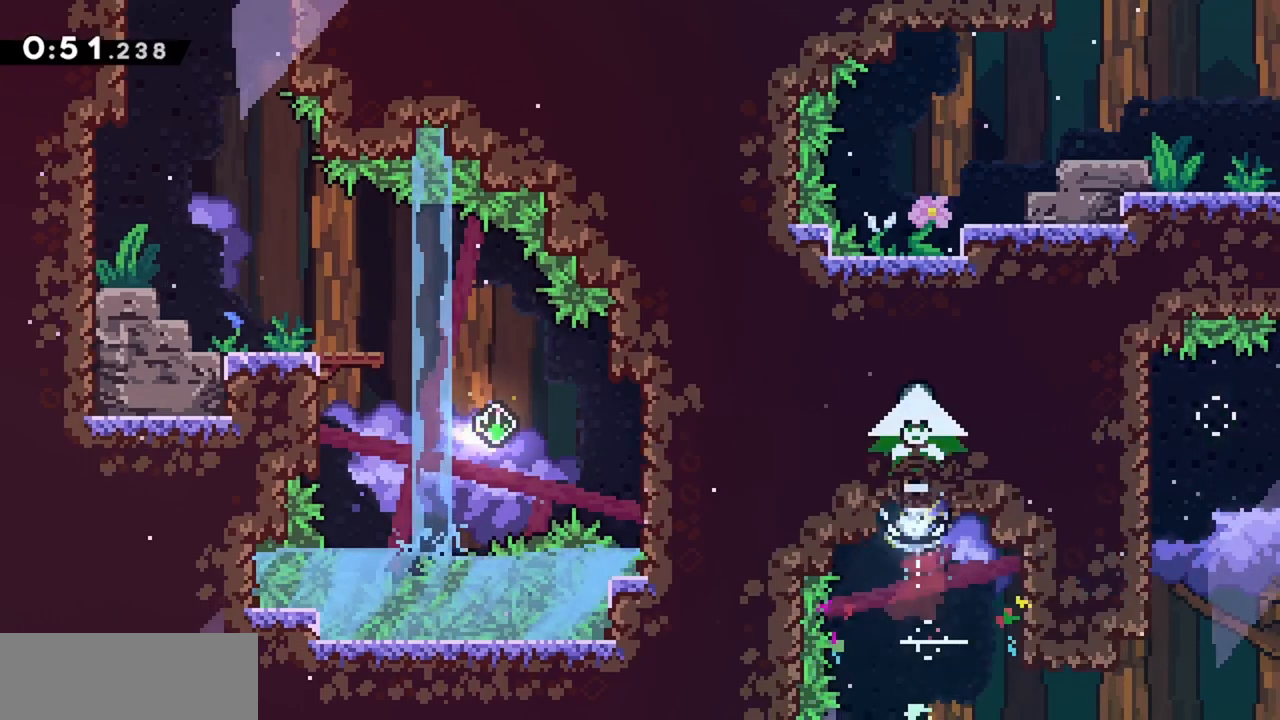
{"keys": ["dash", "right"], "events": [[133, "right", "down"], [183, "up", "up"], [367, "dash", "down"]]}
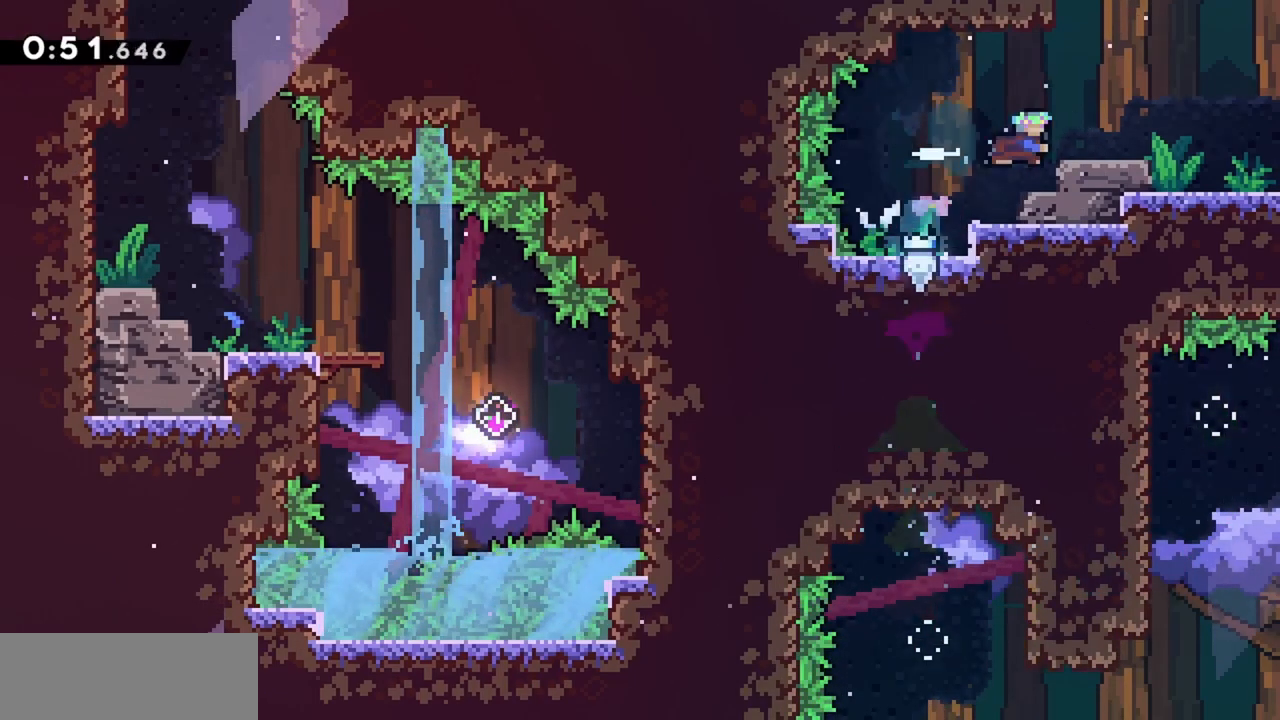
{"keys": ["right"], "events": [[17, "dash", "up"]]}
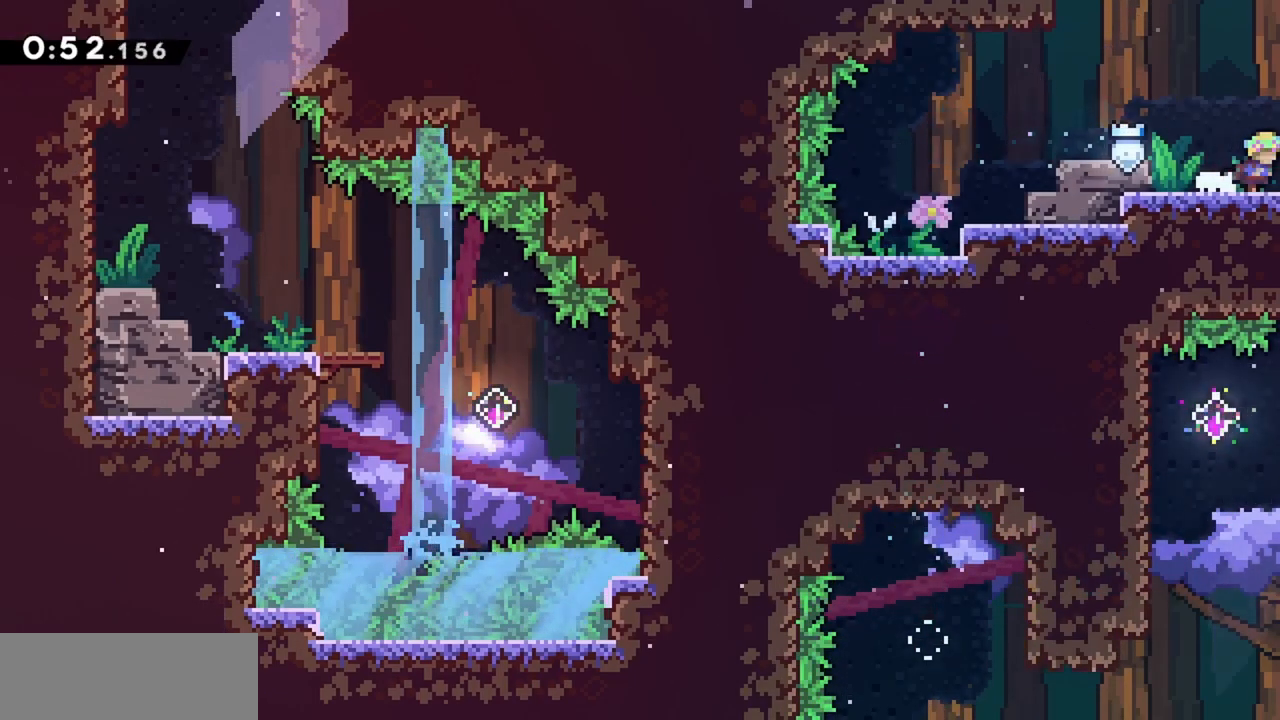
{"keys": ["right"], "events": []}
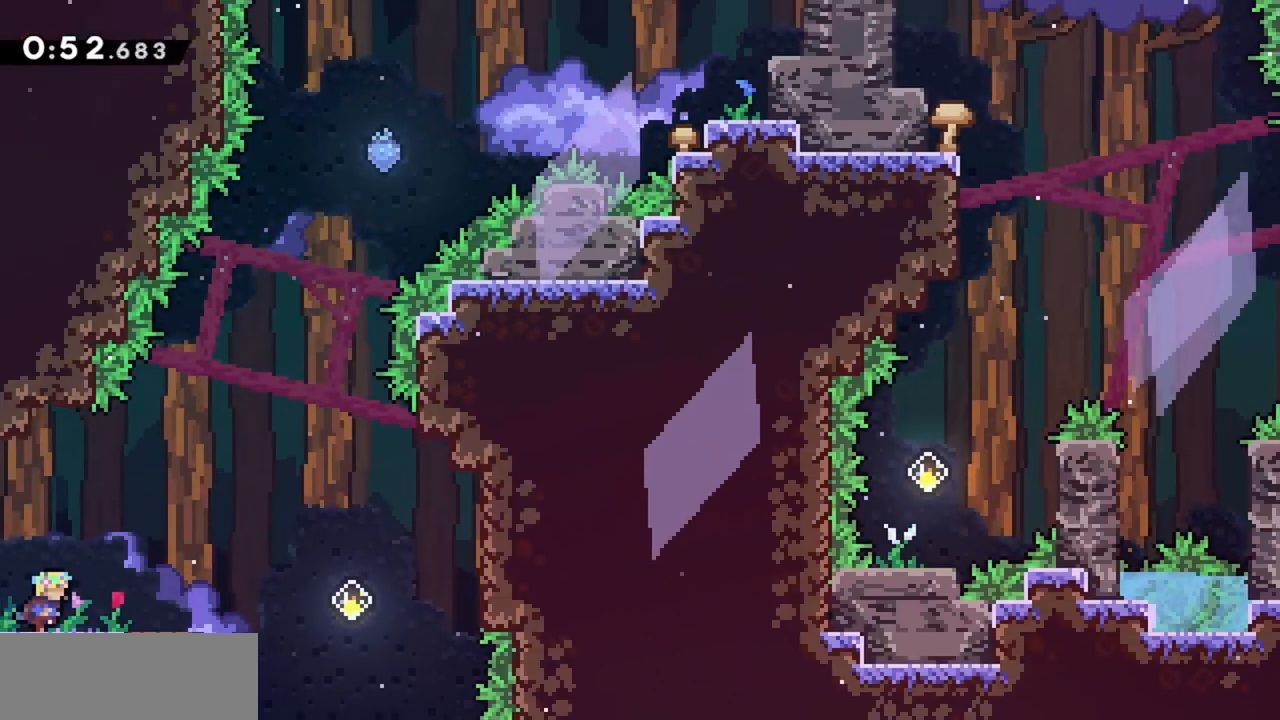
{"keys": ["right"], "events": [[117, "right", "up"], [450, "right", "down"]]}
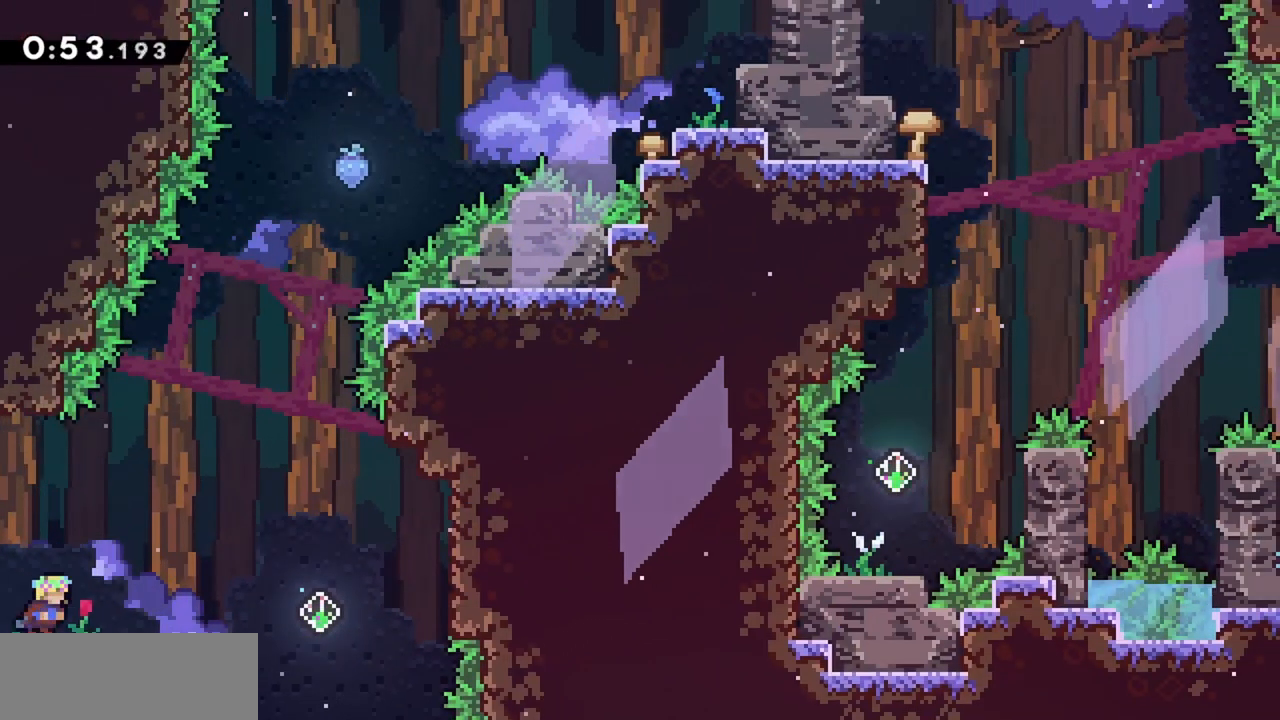
{"keys": ["jump", "right"], "events": [[317, "jump", "down"]]}
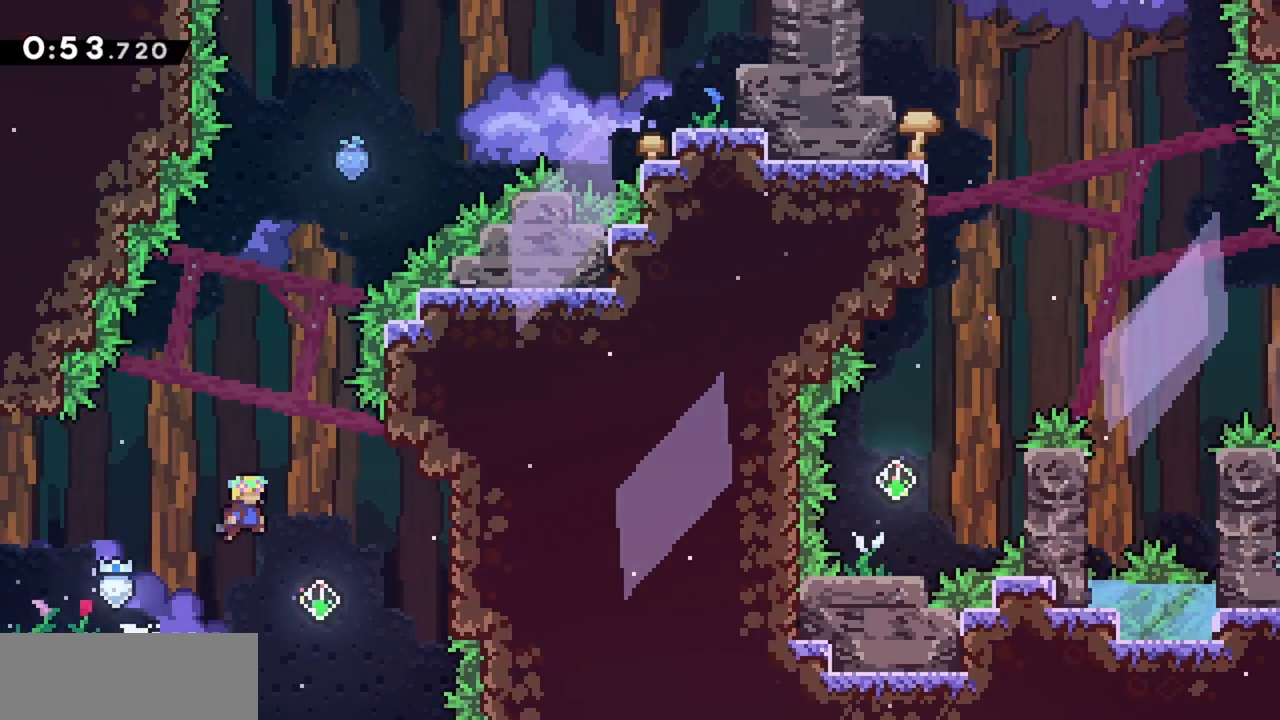
{"keys": ["jump", "left", "up"], "events": [[133, "right", "up"], [267, "left", "down"], [367, "up", "down"]]}
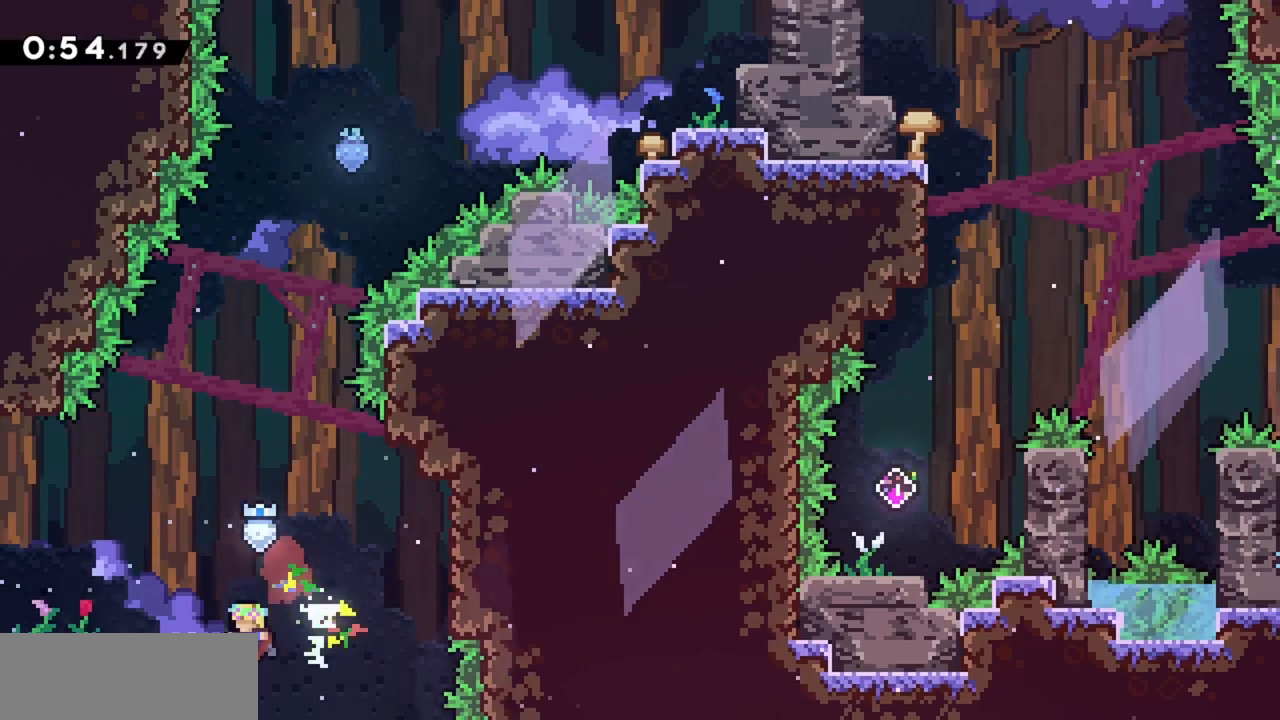
{"keys": [], "events": [[50, "dash", "down"], [283, "dash", "up"], [333, "left", "up"], [333, "up", "up"], [383, "jump", "up"]]}
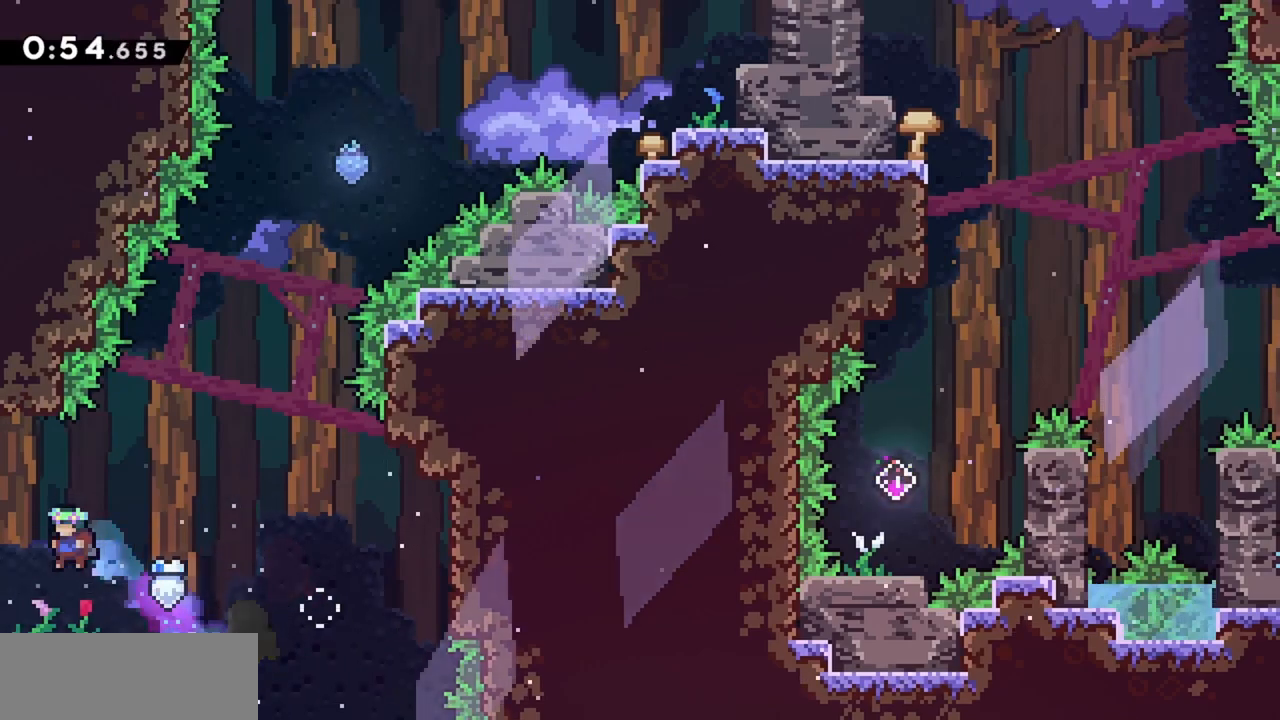
{"keys": ["down"], "events": [[433, "down", "down"]]}
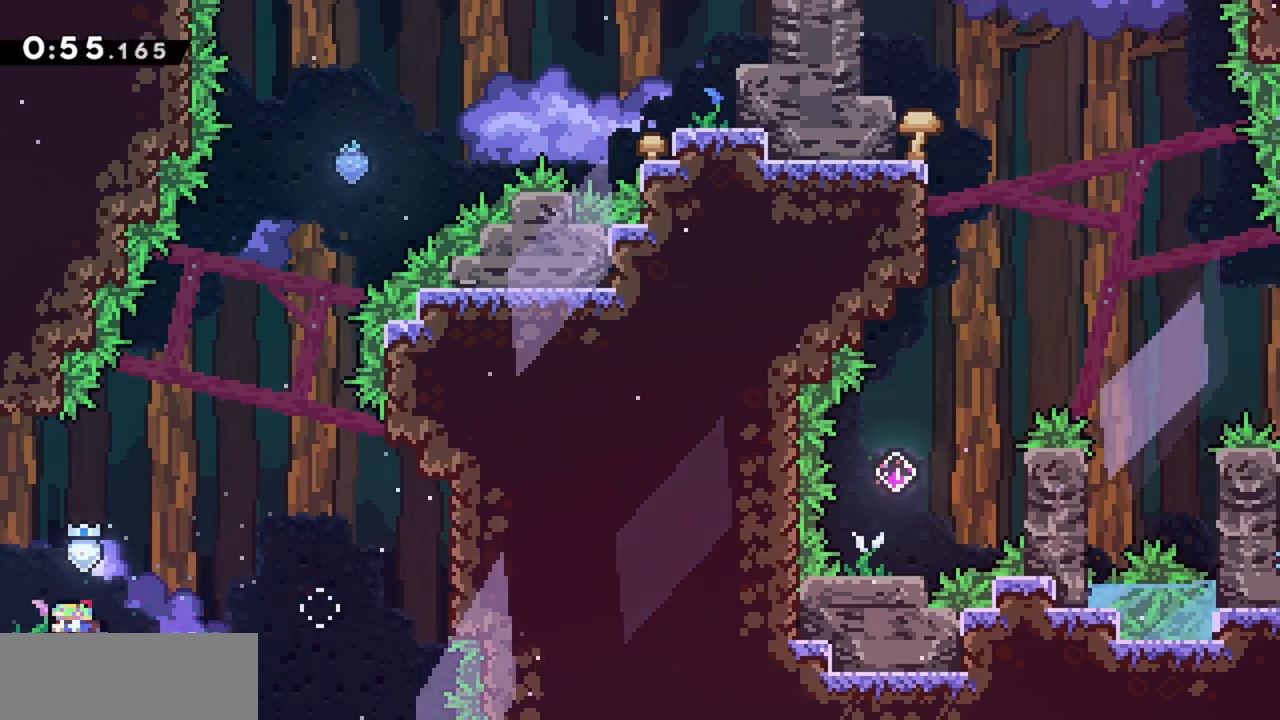
{"keys": ["down"], "events": []}
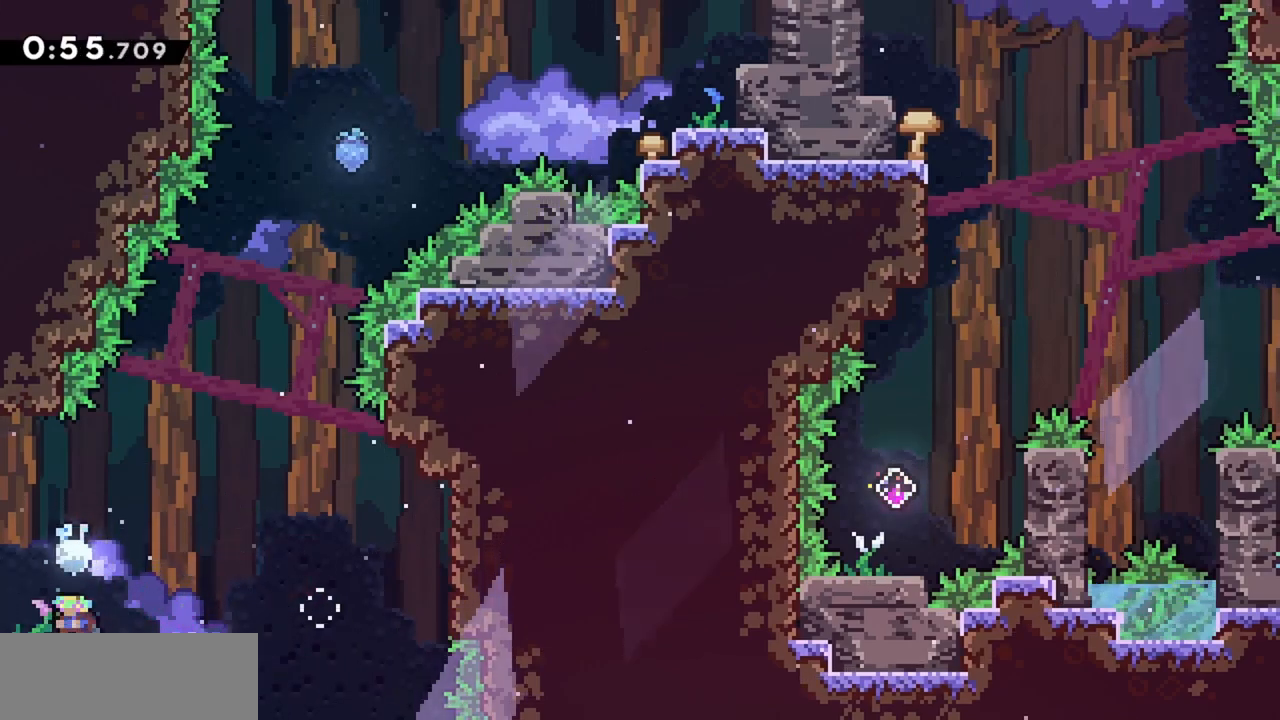
{"keys": ["down"], "events": []}
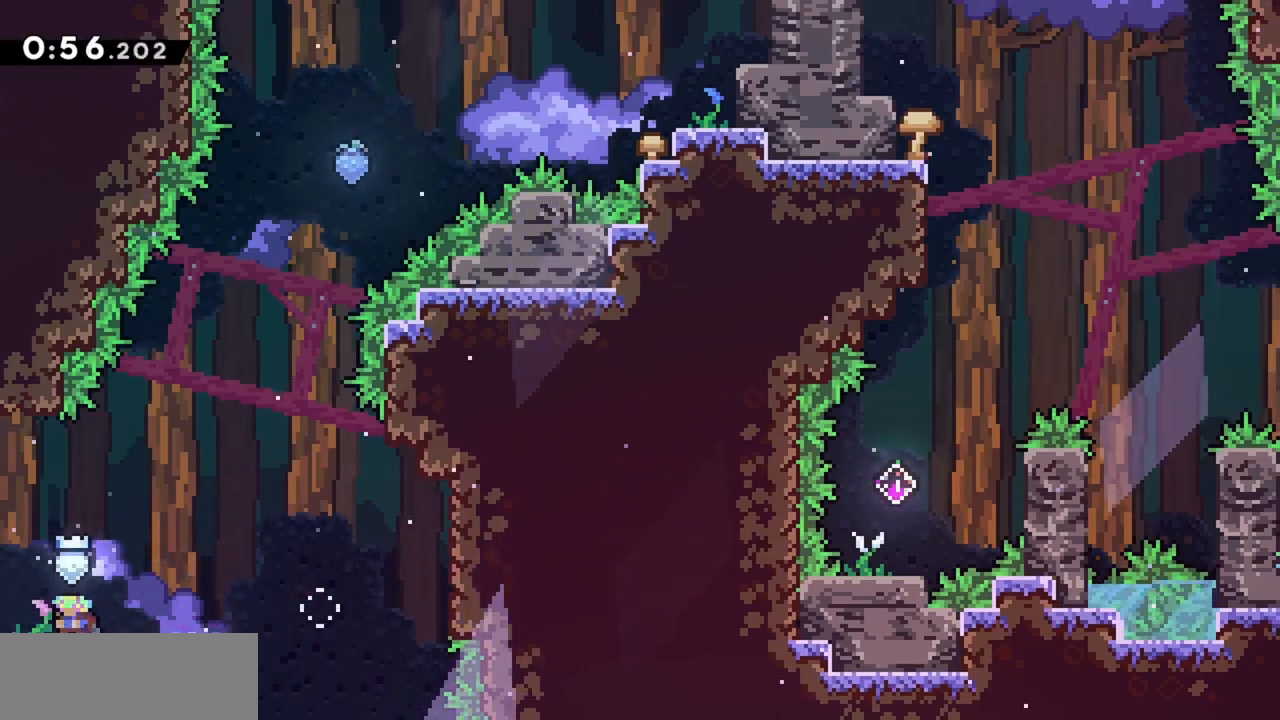
{"keys": [], "events": [[400, "down", "up"]]}
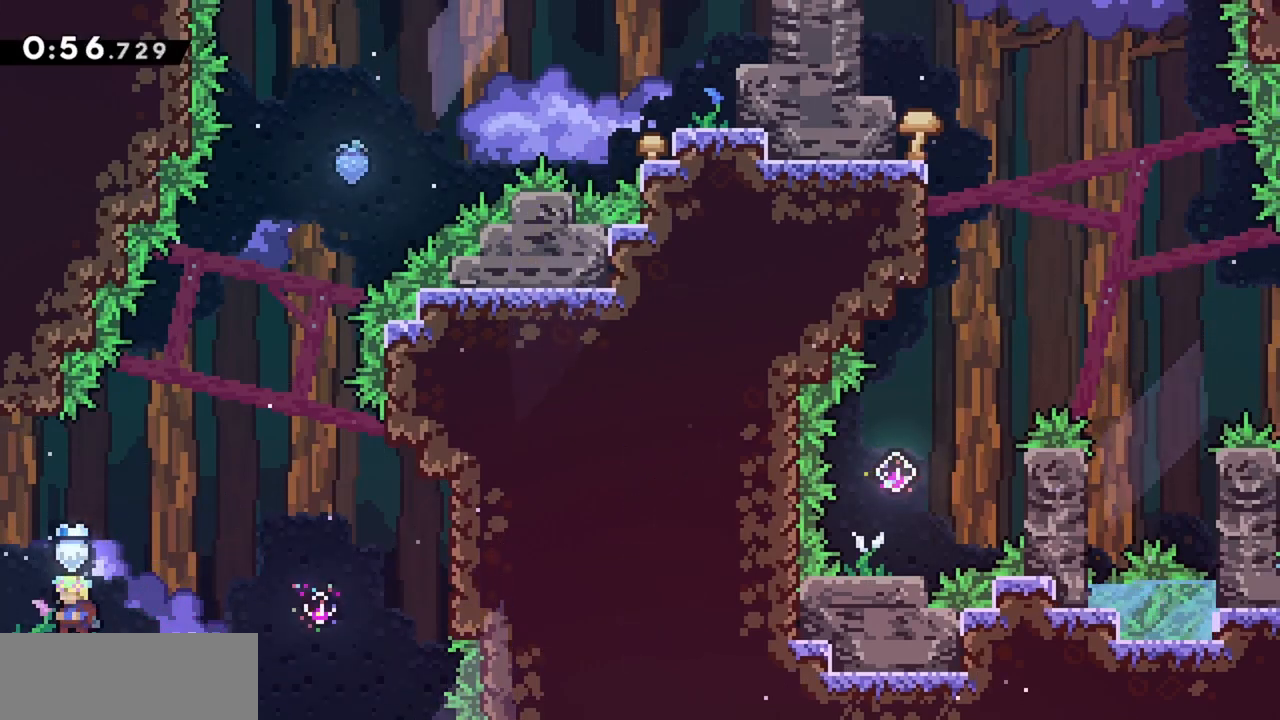
{"keys": [], "events": [[317, "left", "down"], [417, "left", "up"]]}
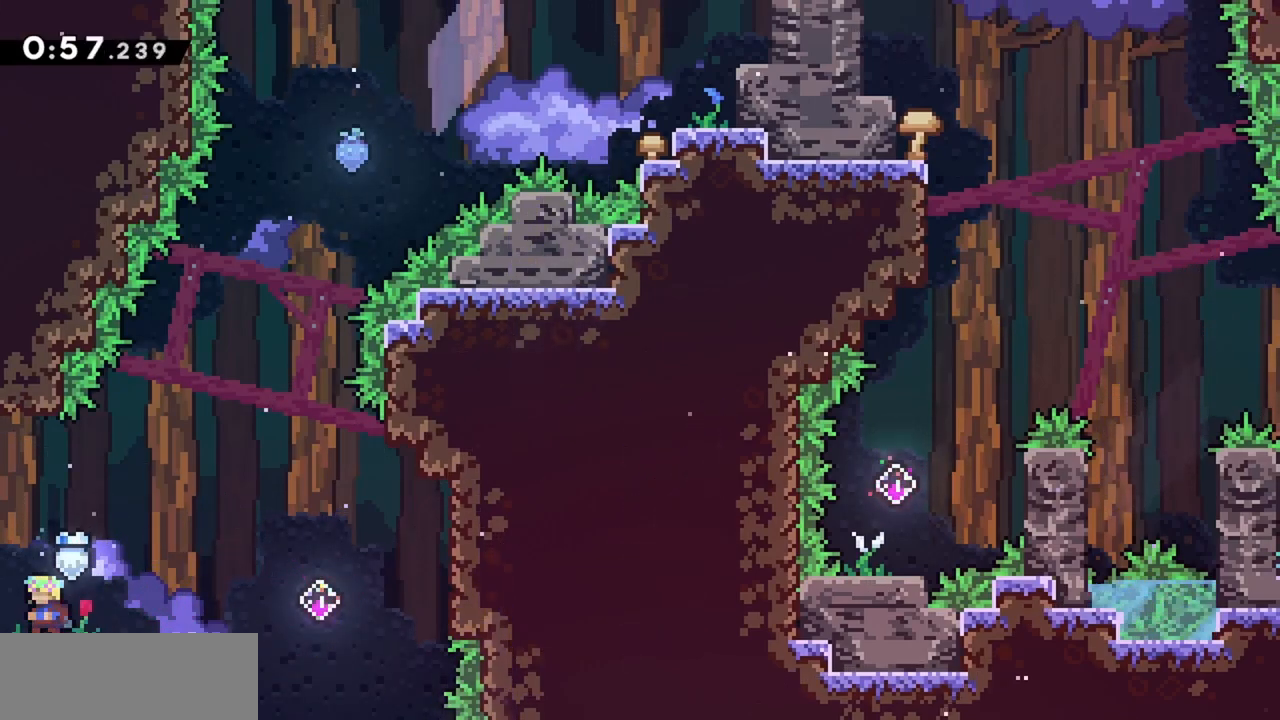
{"keys": ["jump", "right"], "events": [[100, "dash", "down"], [150, "right", "down"], [233, "dash", "up"], [283, "jump", "down"]]}
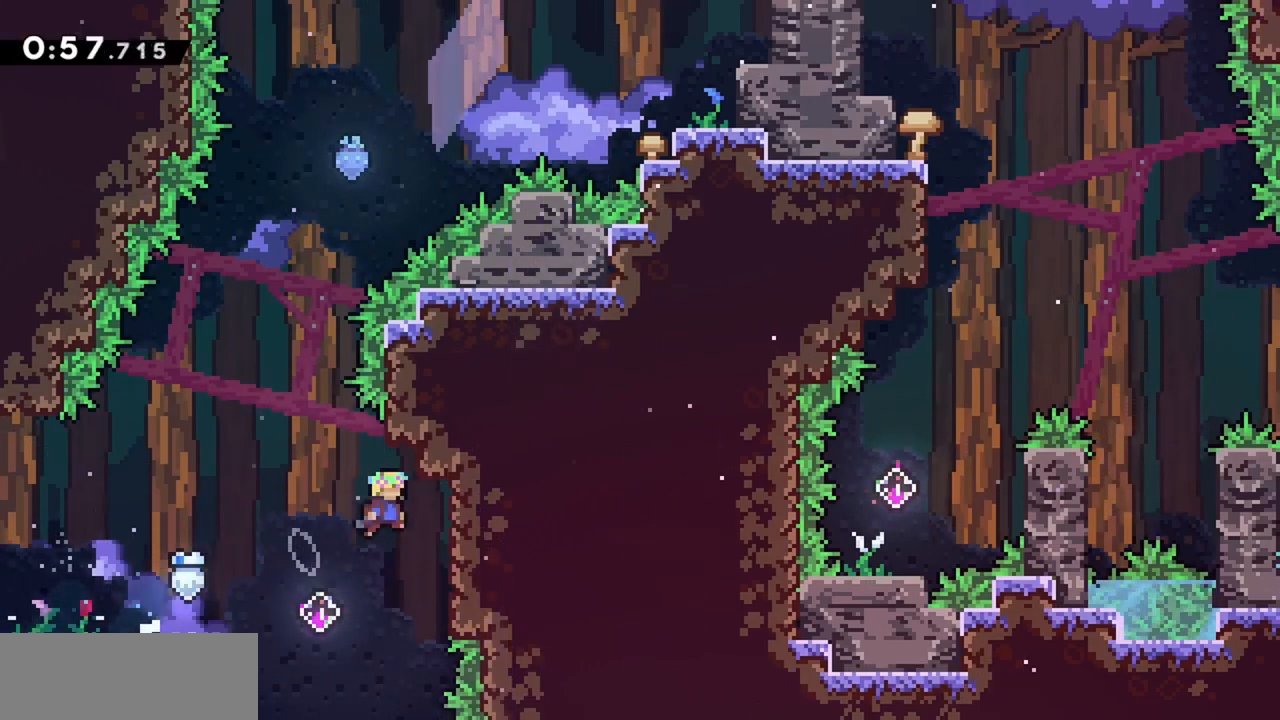
{"keys": ["grab", "up"], "events": [[17, "jump", "up"], [117, "grab", "down"], [333, "right", "up"], [433, "up", "down"]]}
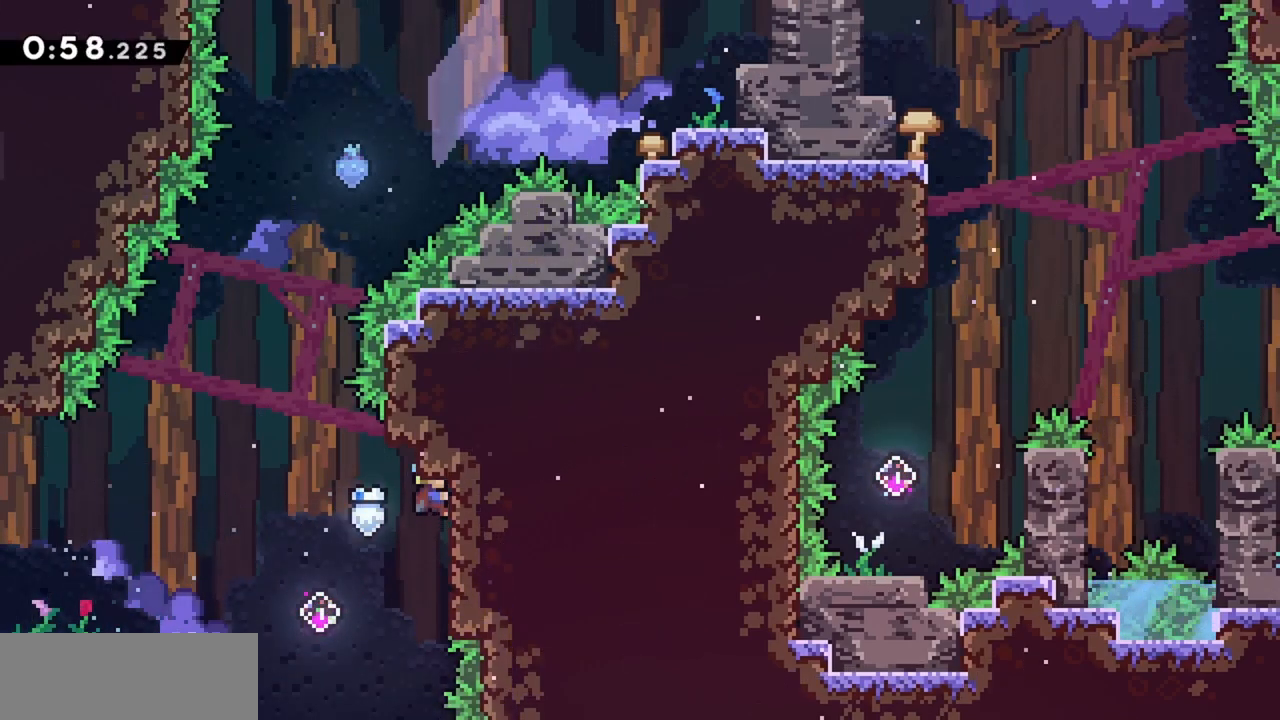
{"keys": ["grab"], "events": [[33, "up", "up"], [300, "down", "down"], [400, "down", "up"]]}
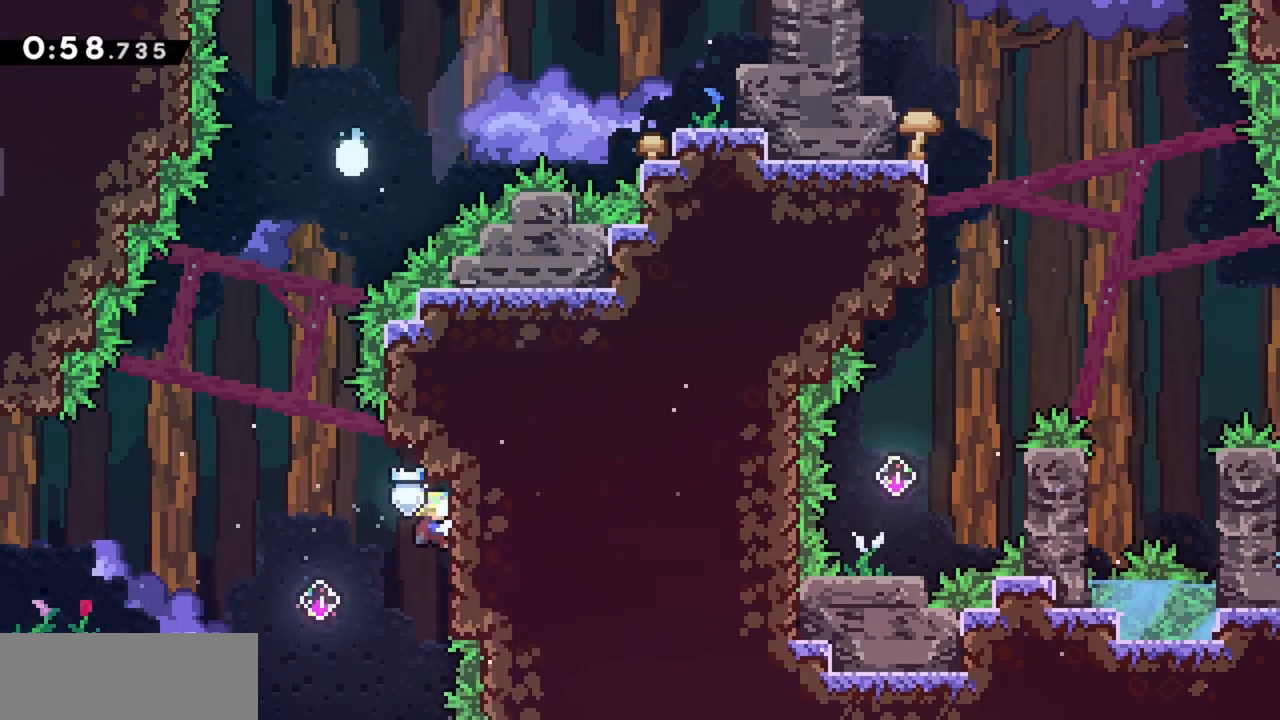
{"keys": ["grab", "jump", "right"], "events": [[133, "grab", "up"], [167, "jump", "down"], [400, "right", "down"], [500, "grab", "down"]]}
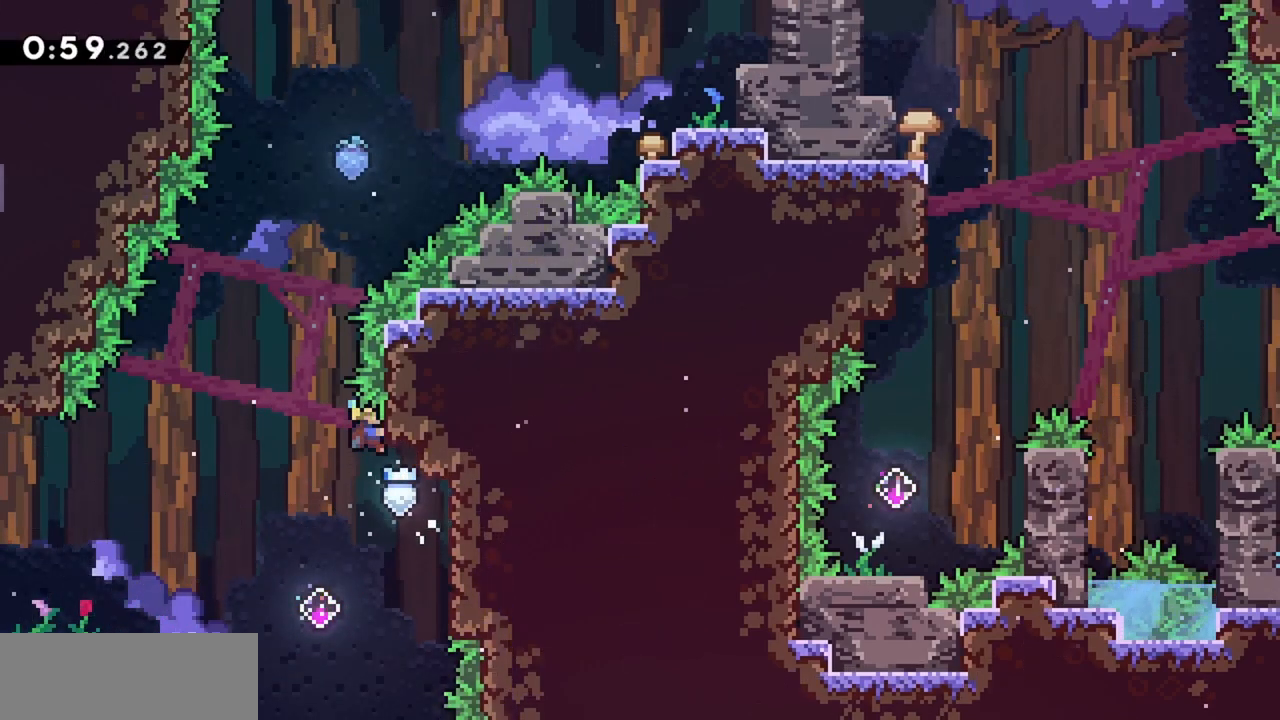
{"keys": [], "events": [[83, "jump", "up"], [83, "right", "up"], [133, "down", "down"], [233, "down", "up"], [500, "grab", "up"]]}
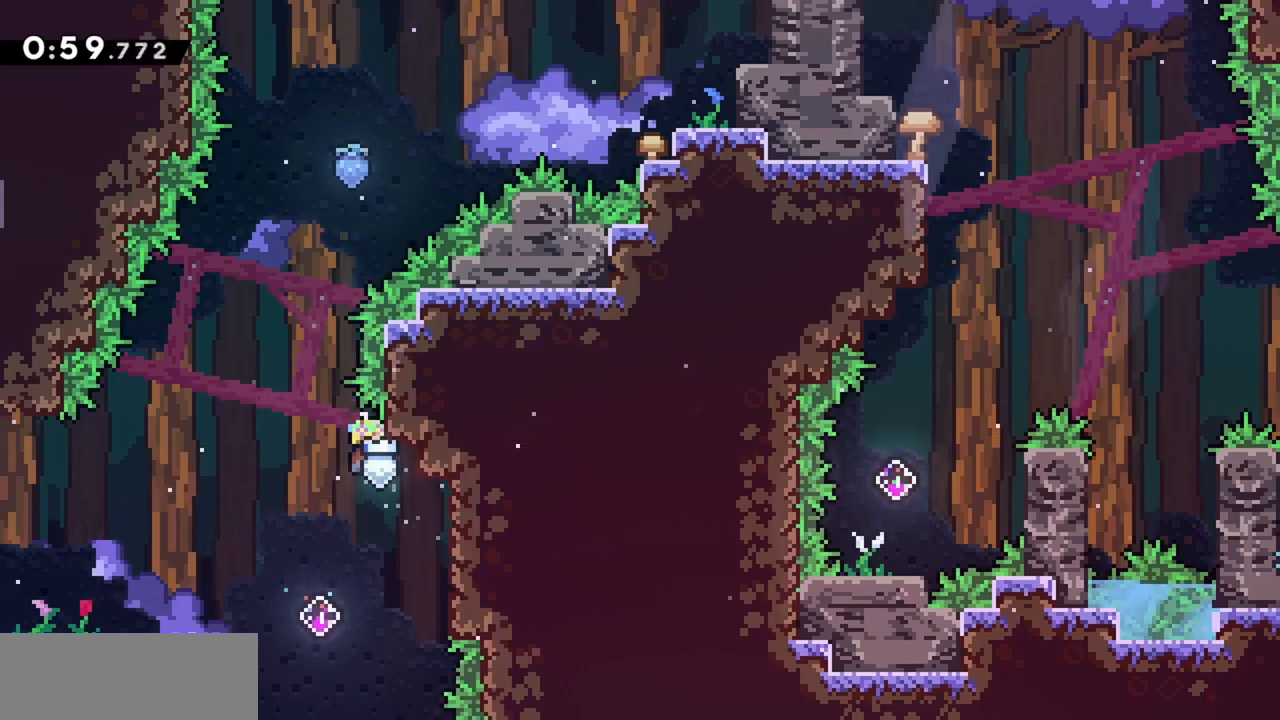
{"keys": ["dash", "up"], "events": [[100, "jump", "down"], [233, "jump", "up"], [233, "up", "down"], [333, "dash", "down"]]}
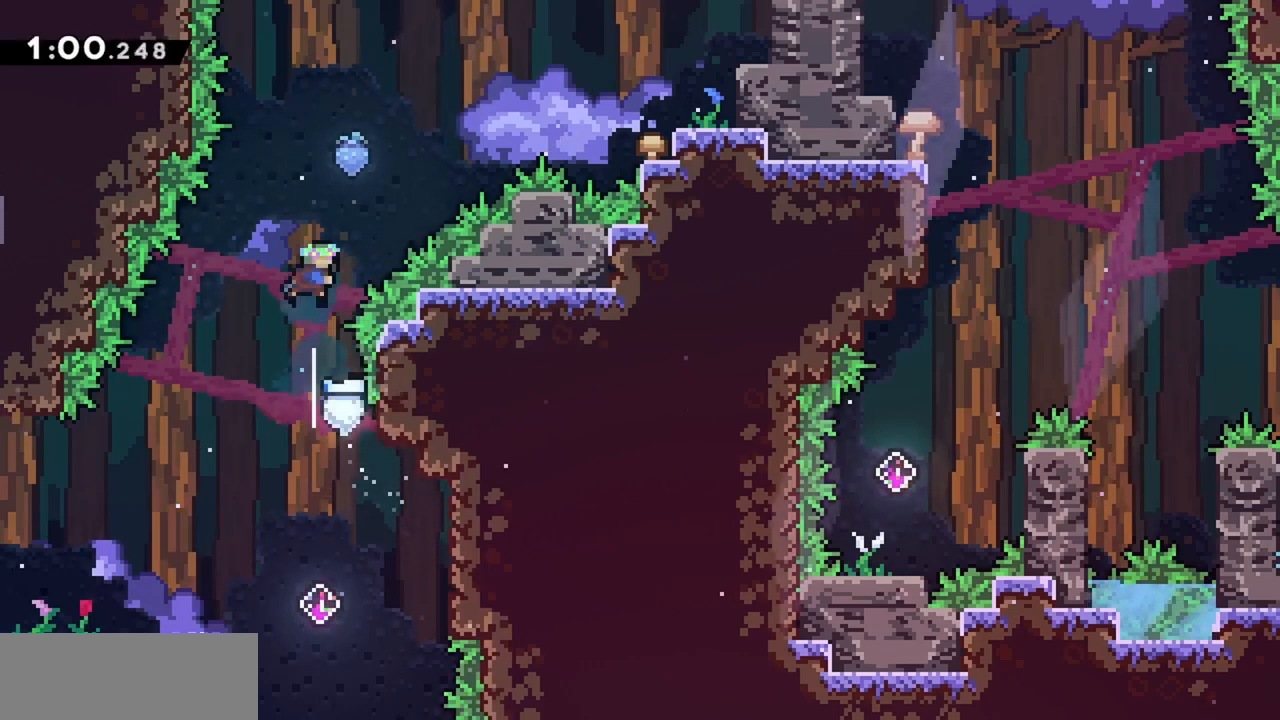
{"keys": ["left"], "events": [[17, "dash", "up"], [100, "up", "up"], [383, "left", "down"]]}
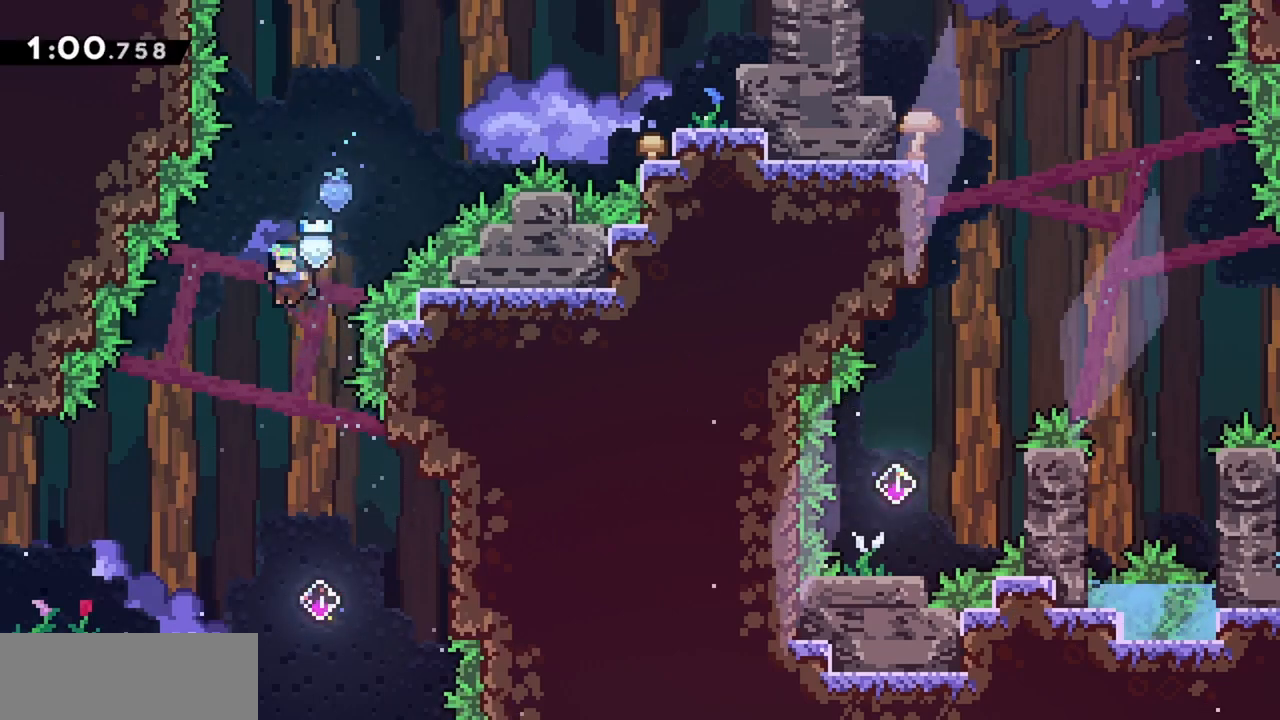
{"keys": ["left"], "events": [[67, "left", "up"], [117, "left", "down"]]}
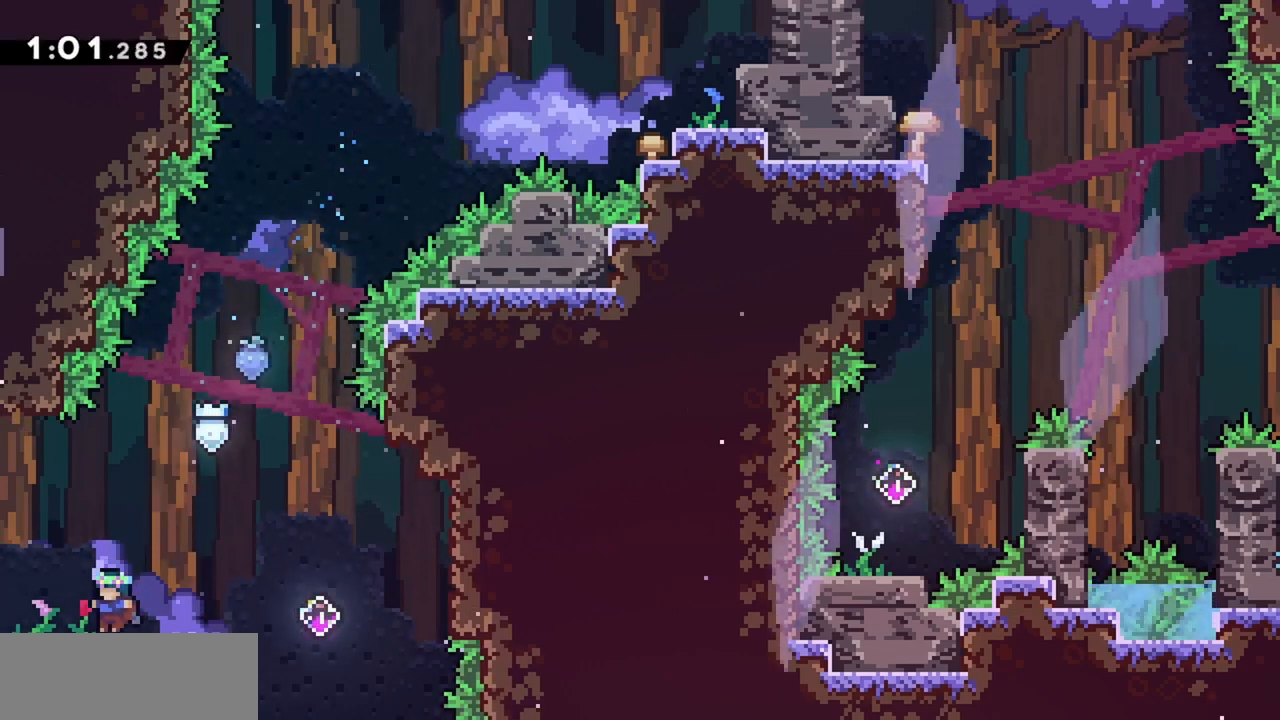
{"keys": [], "events": [[67, "left", "up"]]}
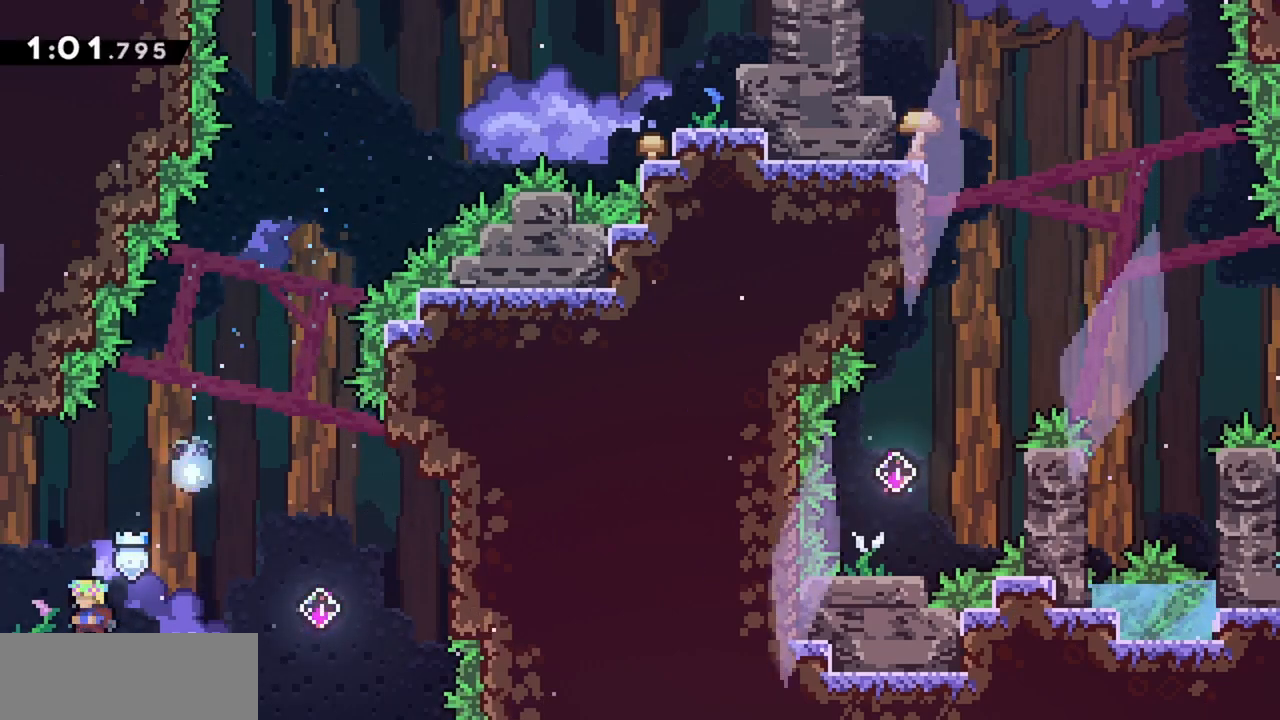
{"keys": [], "events": []}
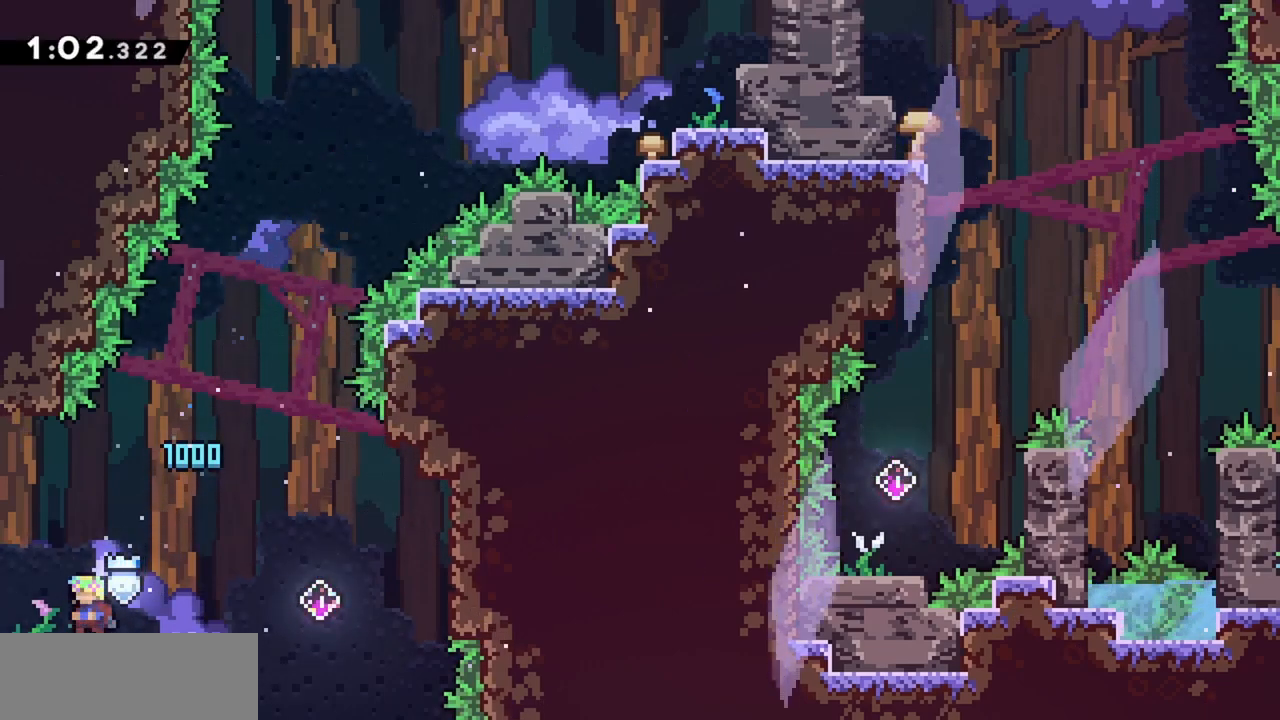
{"keys": [], "events": []}
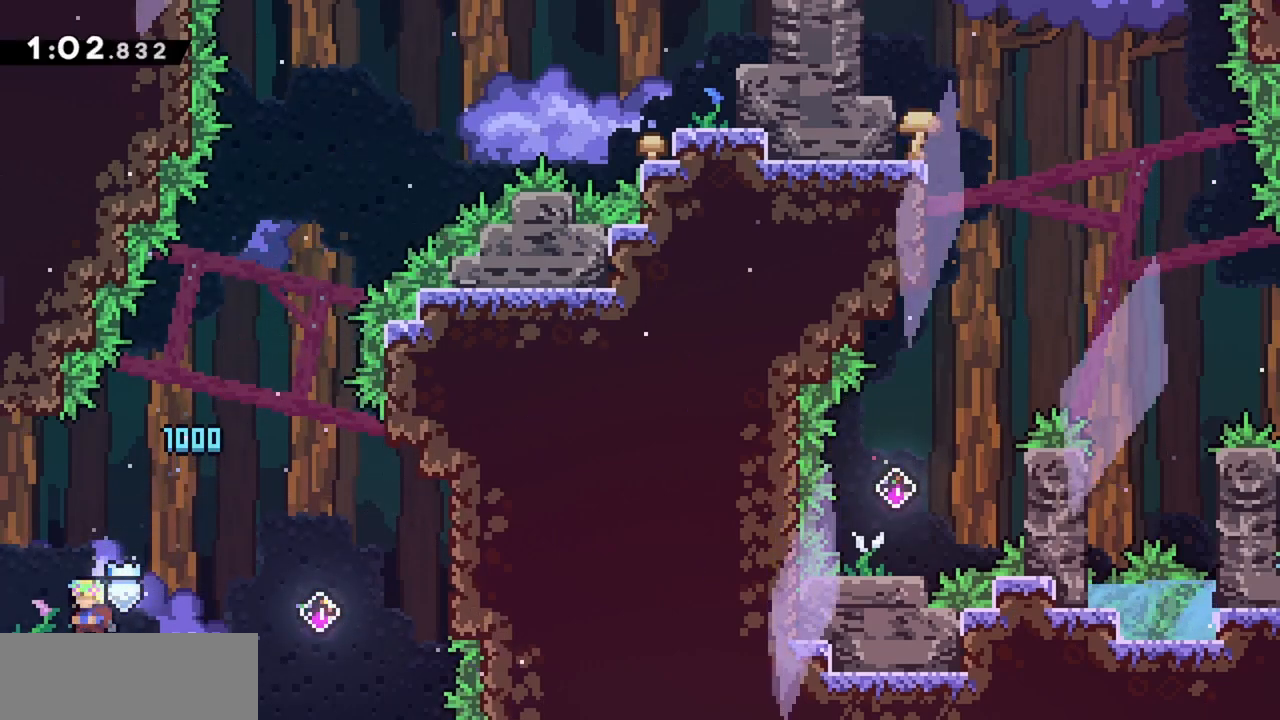
{"keys": ["jump", "right"], "events": [[233, "right", "down"], [333, "demo", "down"], [367, "jump", "down"], [417, "demo", "up"]]}
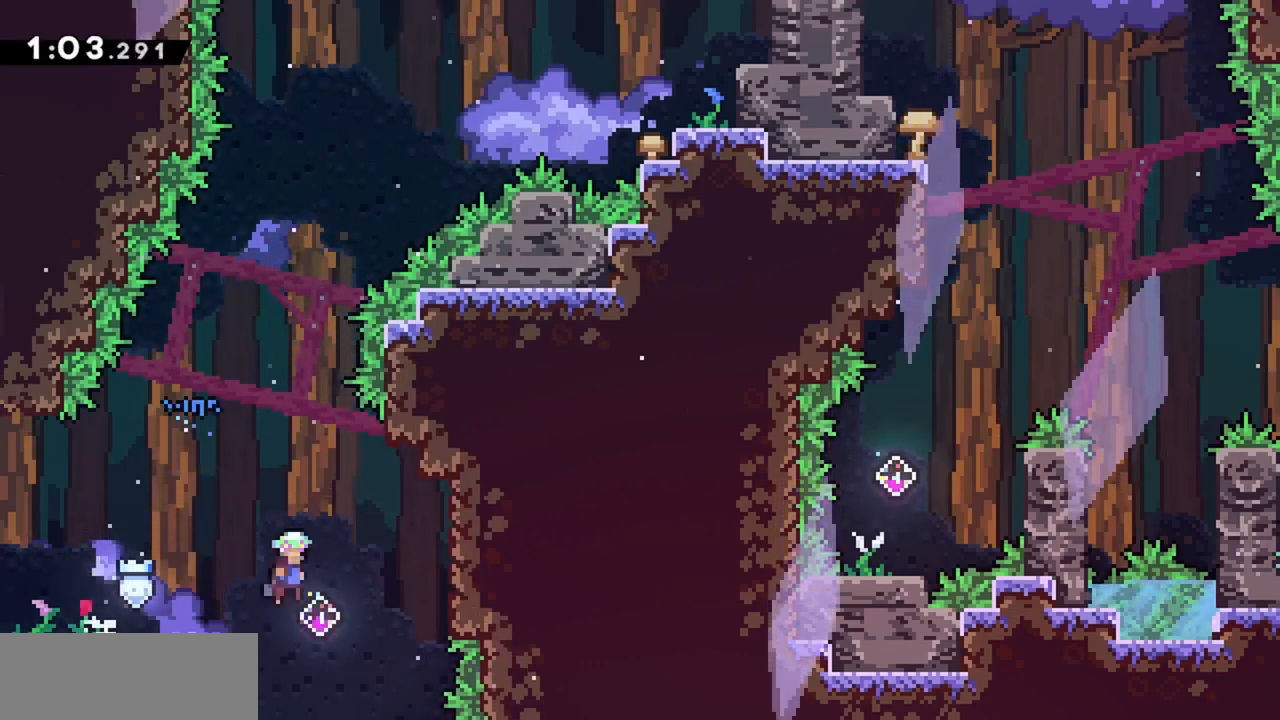
{"keys": ["grab", "right"], "events": [[250, "grab", "down"], [483, "jump", "up"]]}
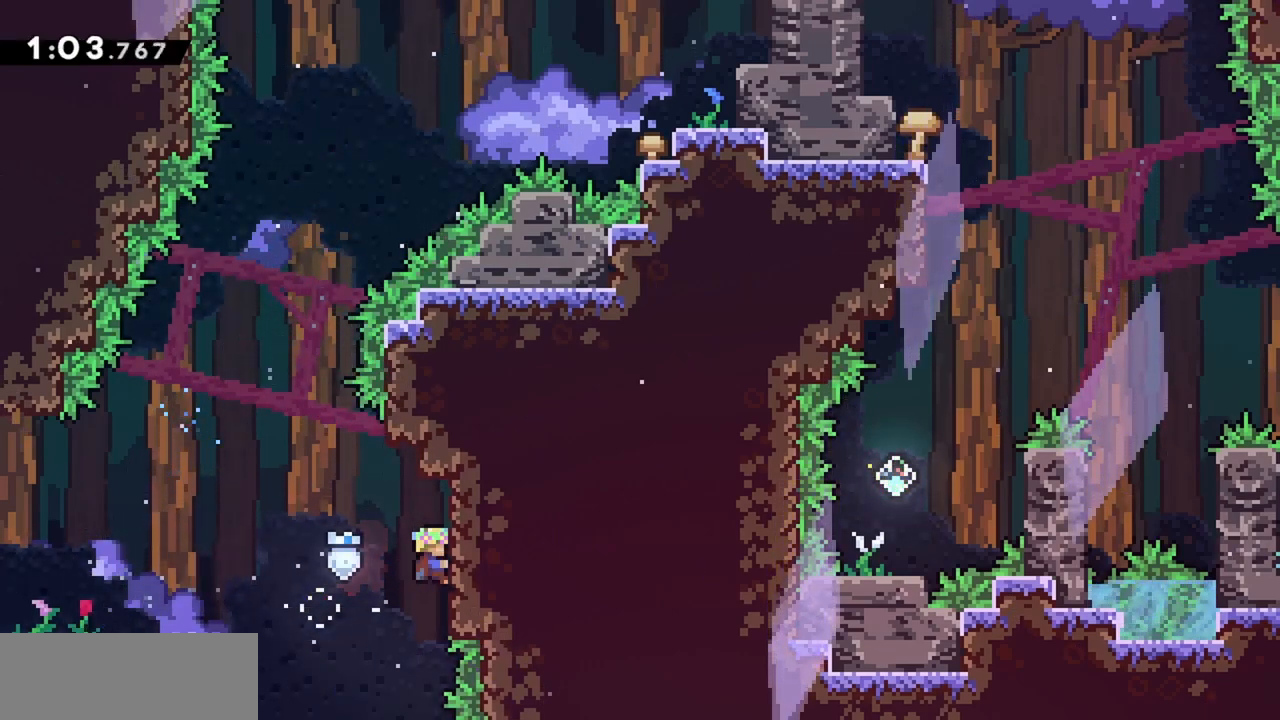
{"keys": ["grab", "right"], "events": [[117, "up", "down"], [483, "up", "up"]]}